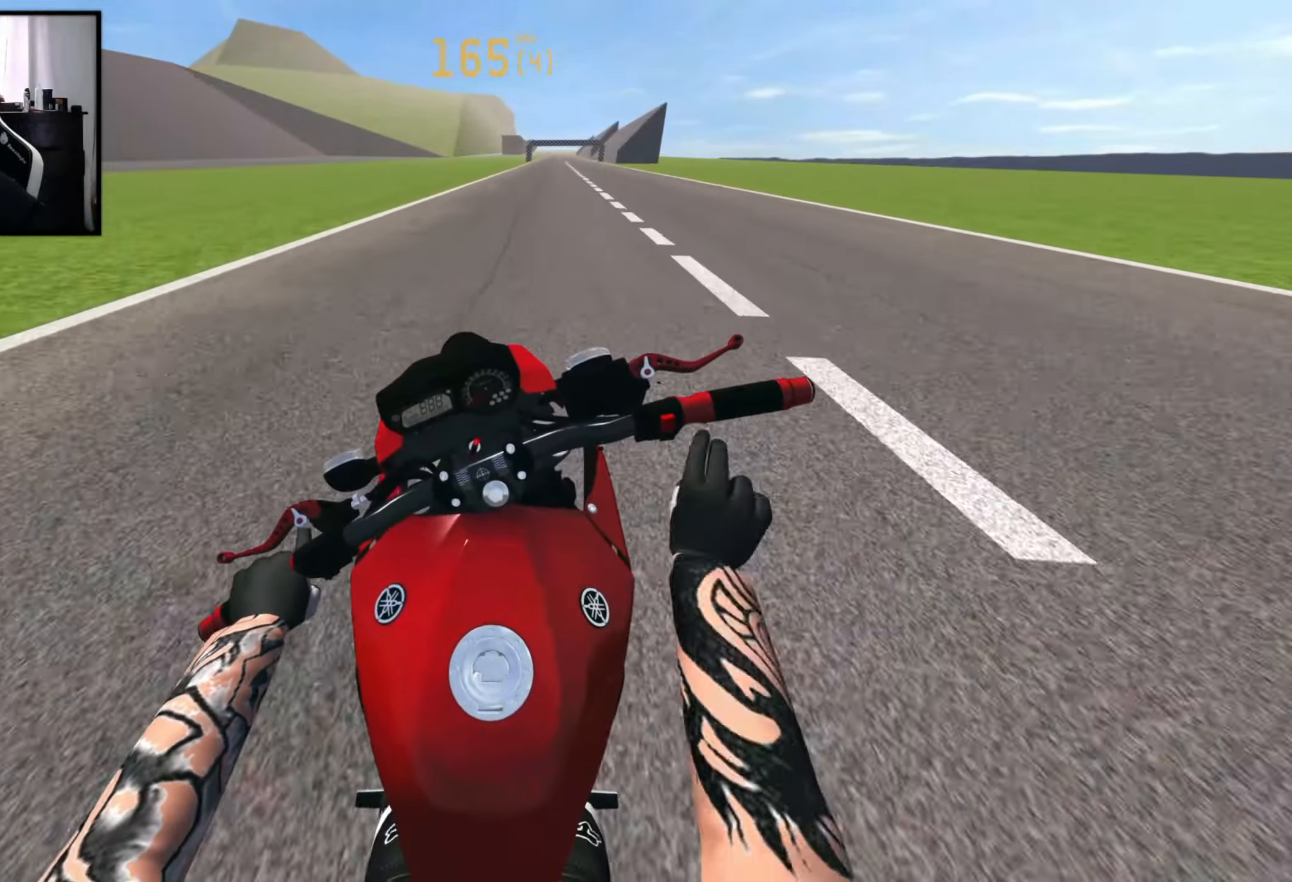
Gameplay with a controller (Xbox layout); each line is a JSON object with the inputs held at the frame after it. "events" lists button and stick changes between this image and that frame as [ms after this image, input, new state], when the widget could be followed in between.
{"buttons": ["R2"], "left_stick": "right", "right_stick": "center", "events": [[66, "R2", "up"], [166, "R2", "down"], [300, "R2", "up"], [383, "R2", "down"]]}
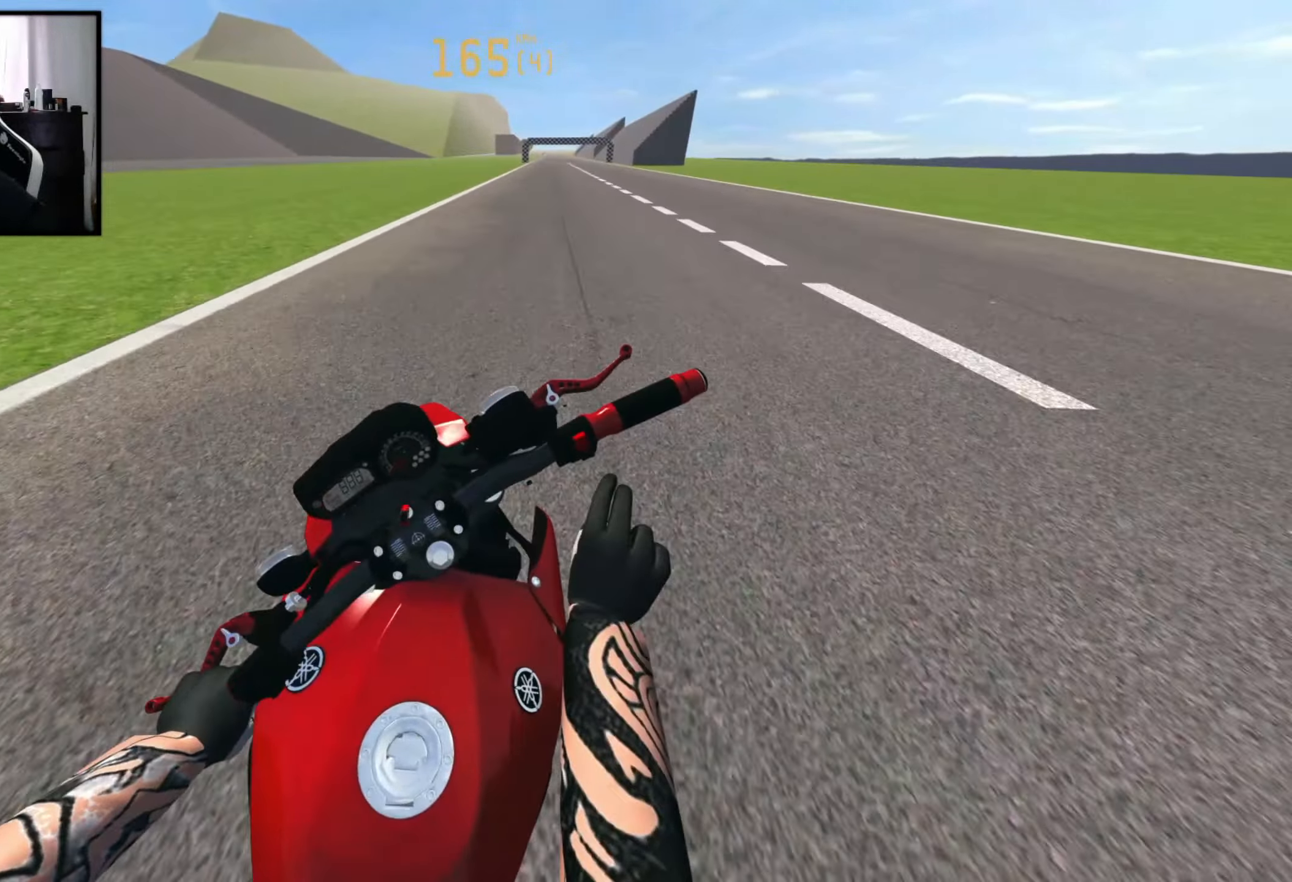
{"buttons": ["R2"], "left_stick": "right", "right_stick": "center", "events": [[50, "R2", "up"], [150, "R2", "down"]]}
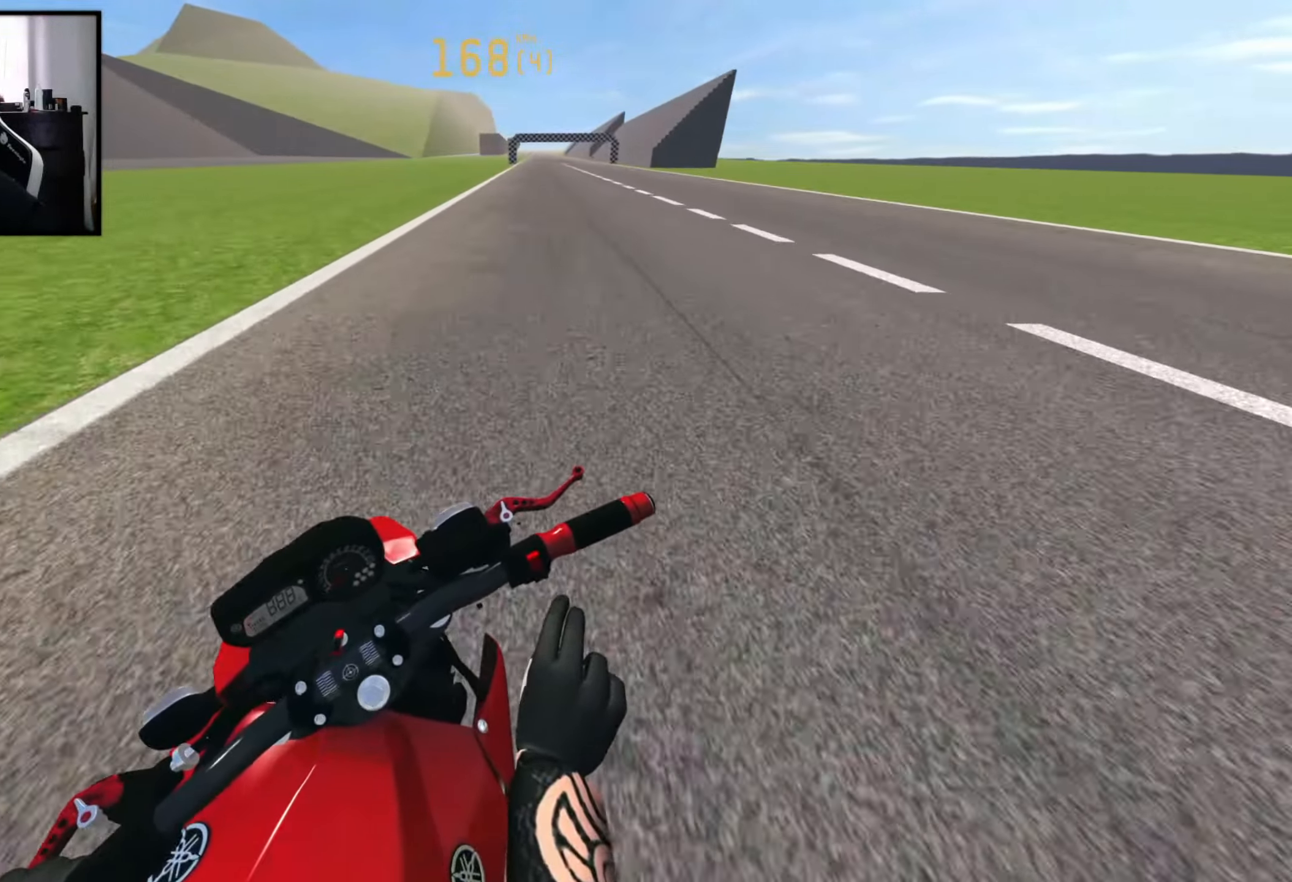
{"buttons": ["R2"], "left_stick": "right", "right_stick": "center", "events": []}
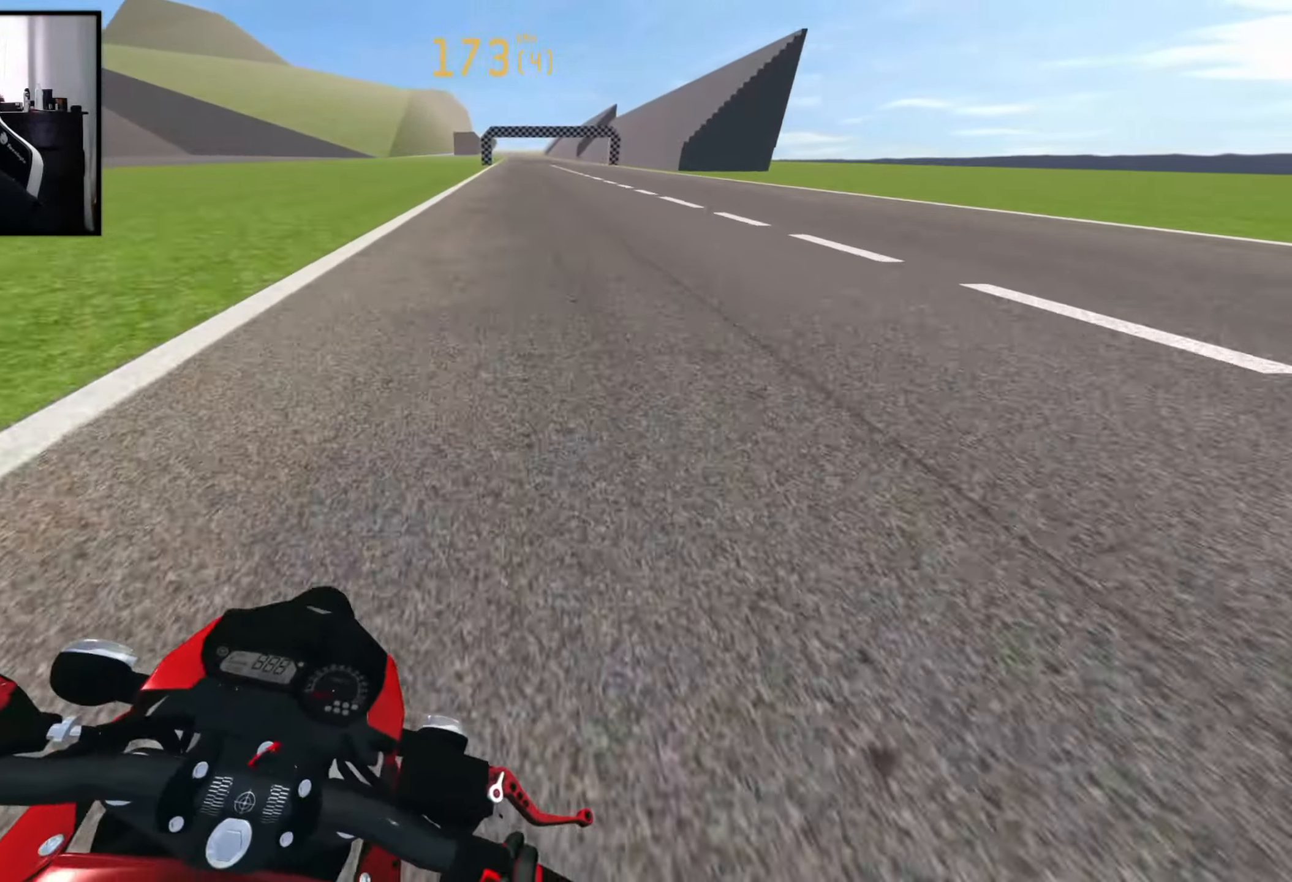
{"buttons": ["R2"], "left_stick": "right", "right_stick": "center", "events": [[133, "R2", "up"], [433, "R2", "down"]]}
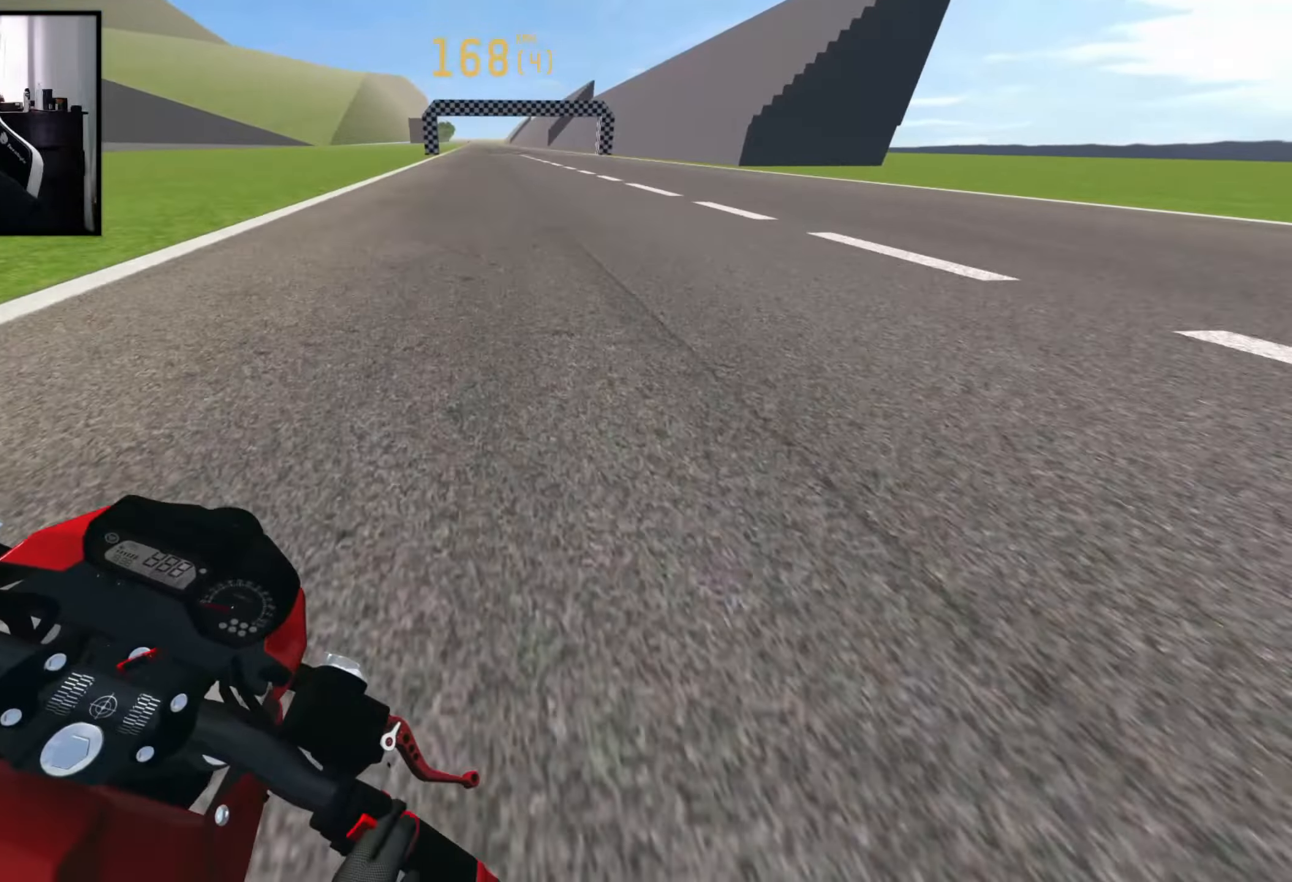
{"buttons": ["R2"], "left_stick": "right", "right_stick": "center", "events": []}
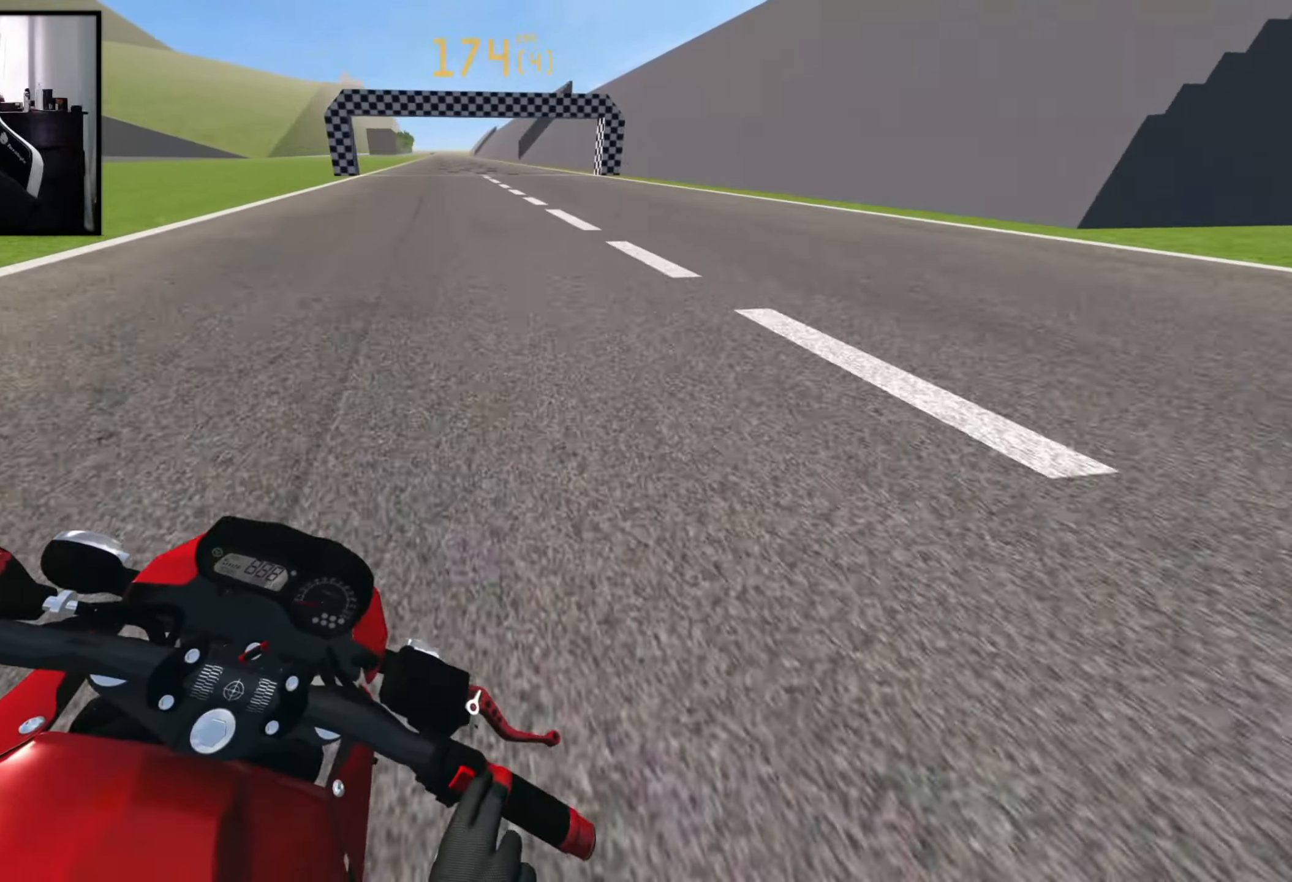
{"buttons": [], "left_stick": "center", "right_stick": "center", "events": [[17, "left_stick", "center"], [100, "R2", "up"]]}
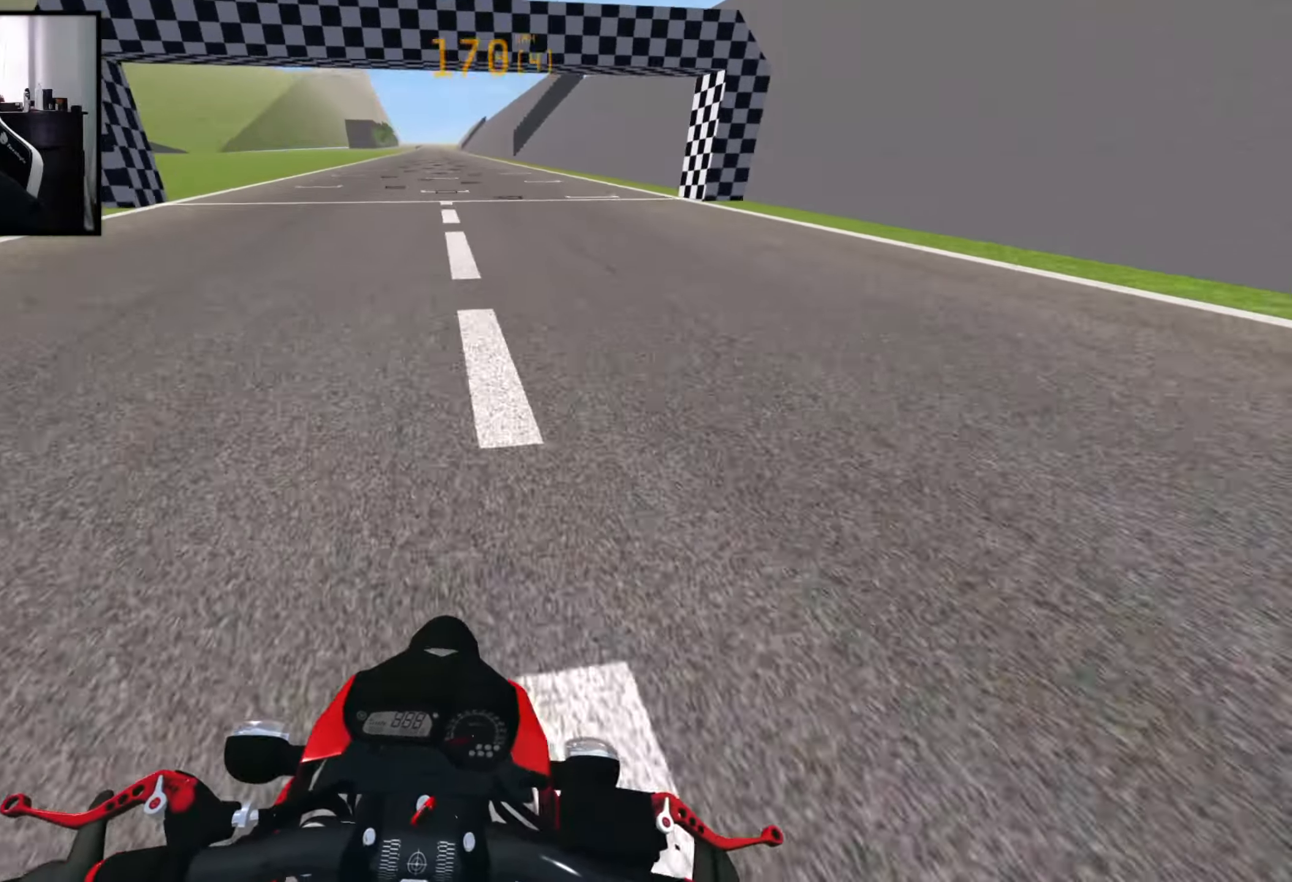
{"buttons": [], "left_stick": "left", "right_stick": "center", "events": [[83, "left_stick", "left"]]}
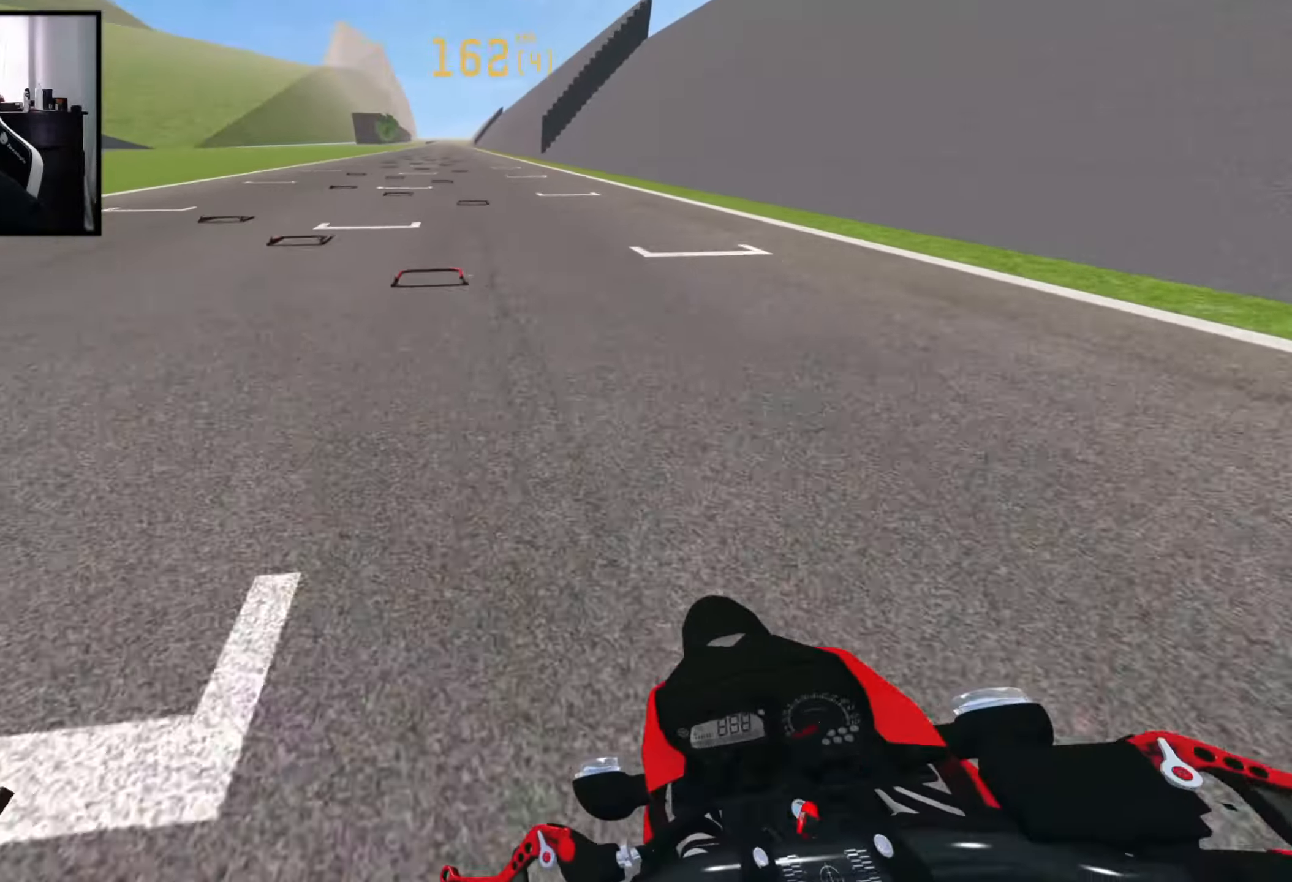
{"buttons": ["X", "R2"], "left_stick": "left", "right_stick": "center", "events": [[483, "R2", "down"], [483, "X", "down"]]}
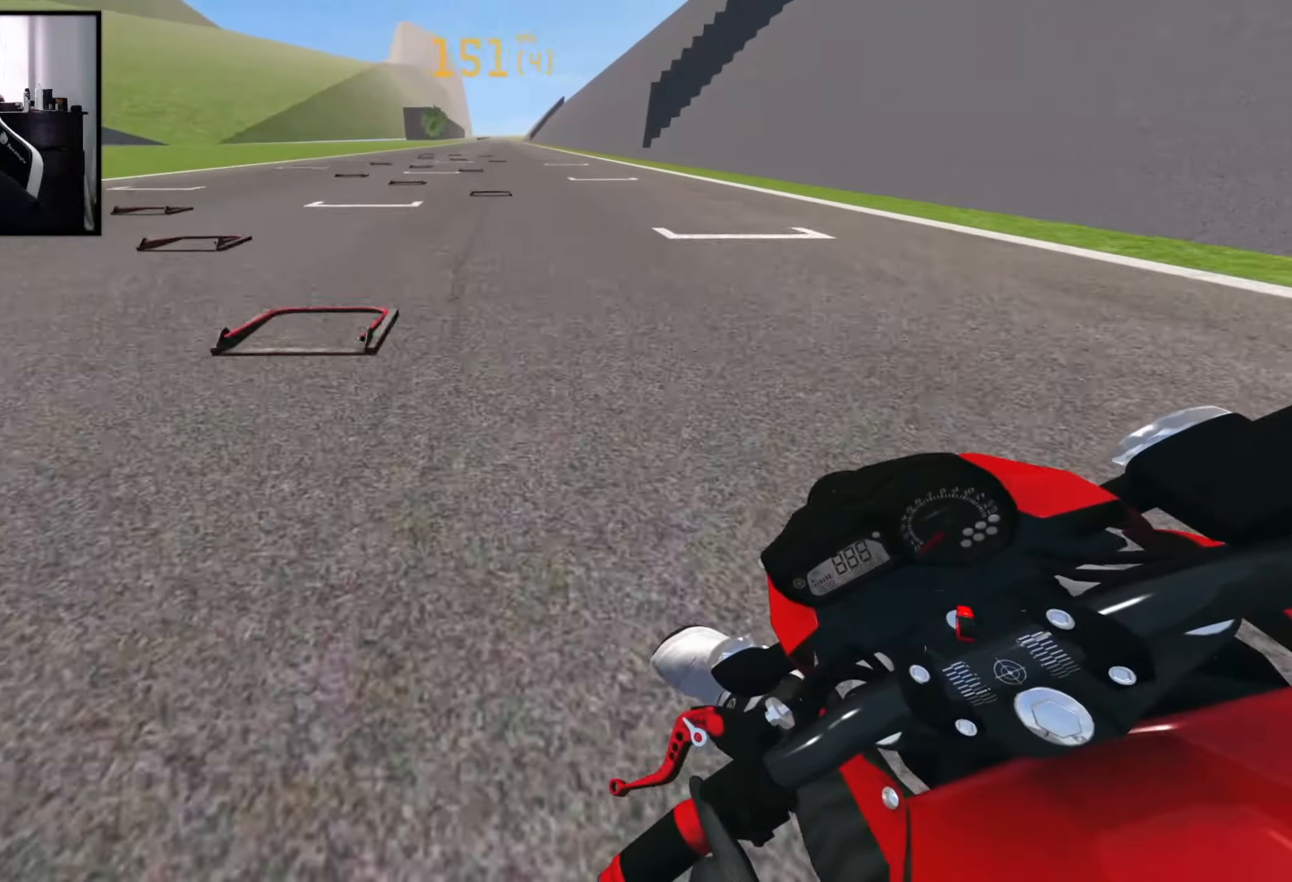
{"buttons": ["R2"], "left_stick": "right", "right_stick": "center", "events": [[17, "left_stick", "center"], [67, "left_stick", "right"], [83, "right_stick", "down"], [117, "X", "up"], [250, "right_stick", "center"]]}
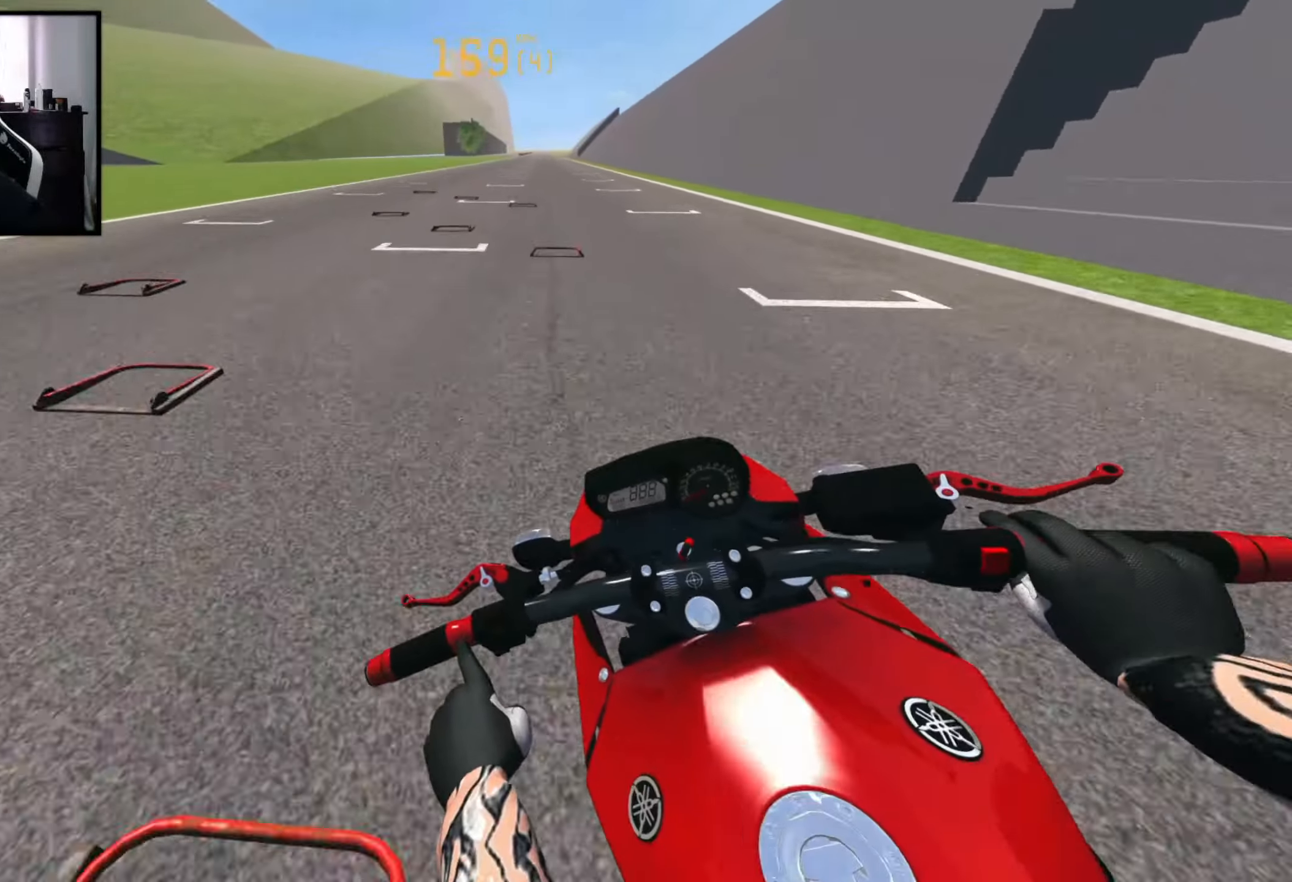
{"buttons": [], "left_stick": "center", "right_stick": "center", "events": [[100, "left_stick", "center"], [167, "R2", "up"], [317, "R2", "down"], [350, "R2", "up"]]}
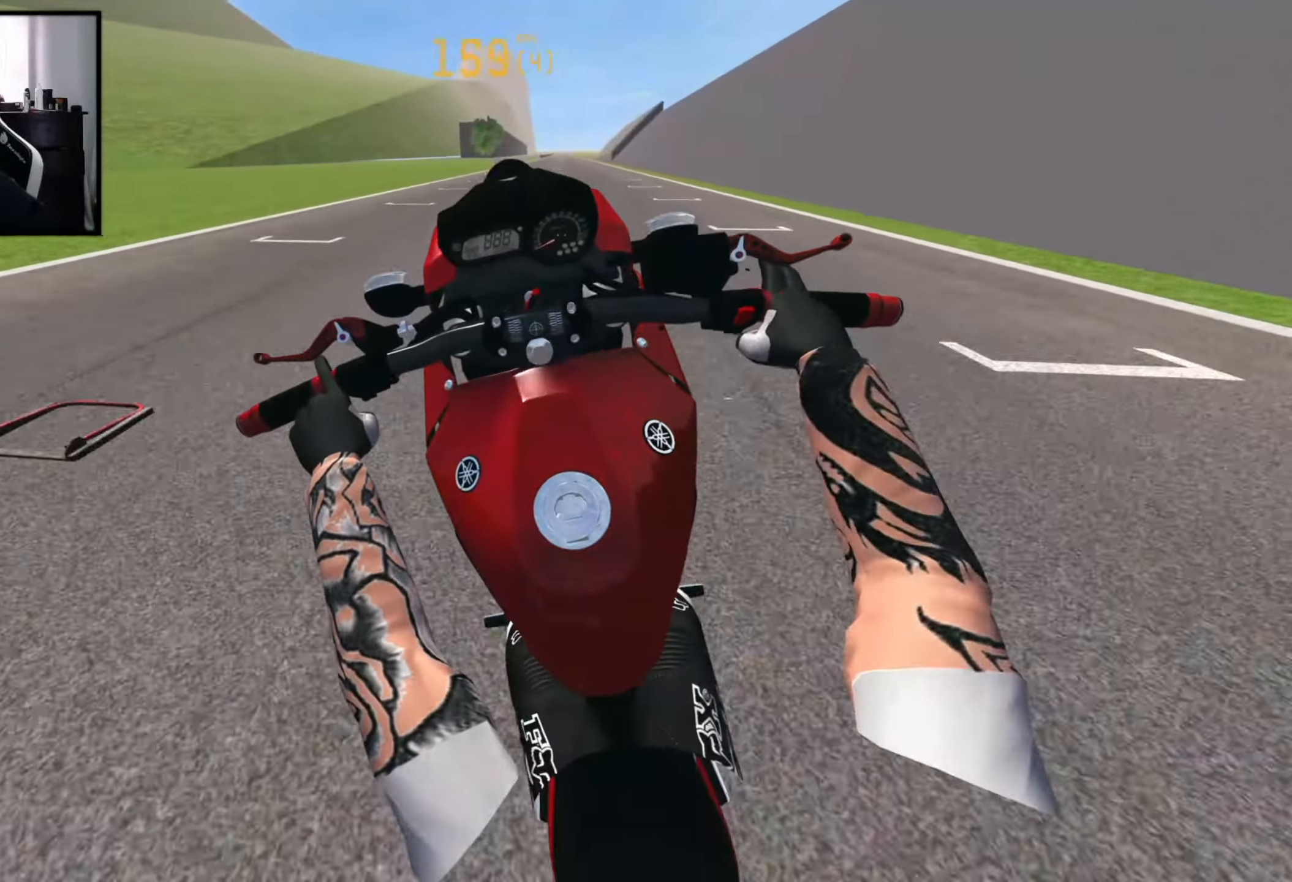
{"buttons": [], "left_stick": "right", "right_stick": "center", "events": [[383, "left_stick", "right"]]}
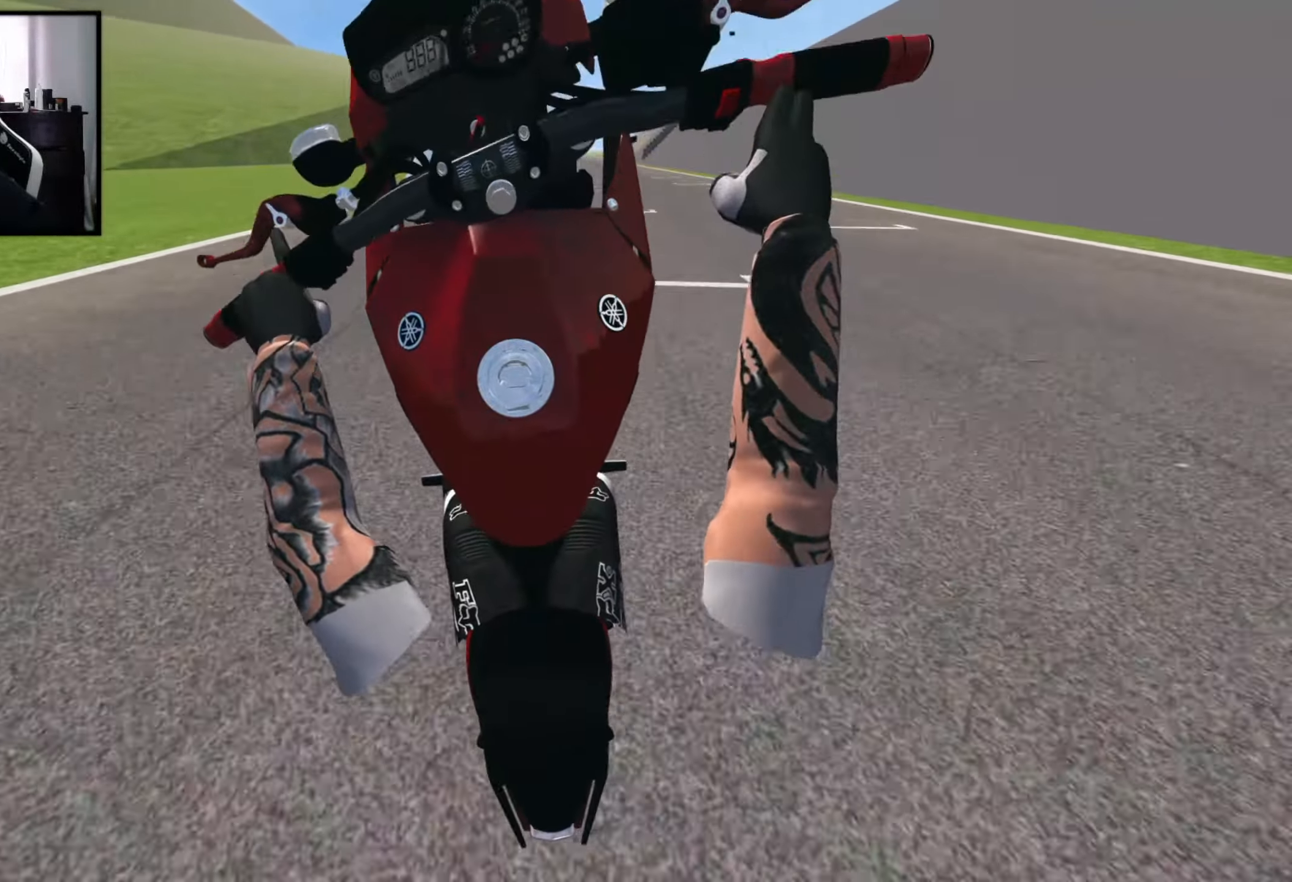
{"buttons": [], "left_stick": "center", "right_stick": "center", "events": [[283, "L2", "down"], [333, "left_stick", "center"], [433, "L2", "up"]]}
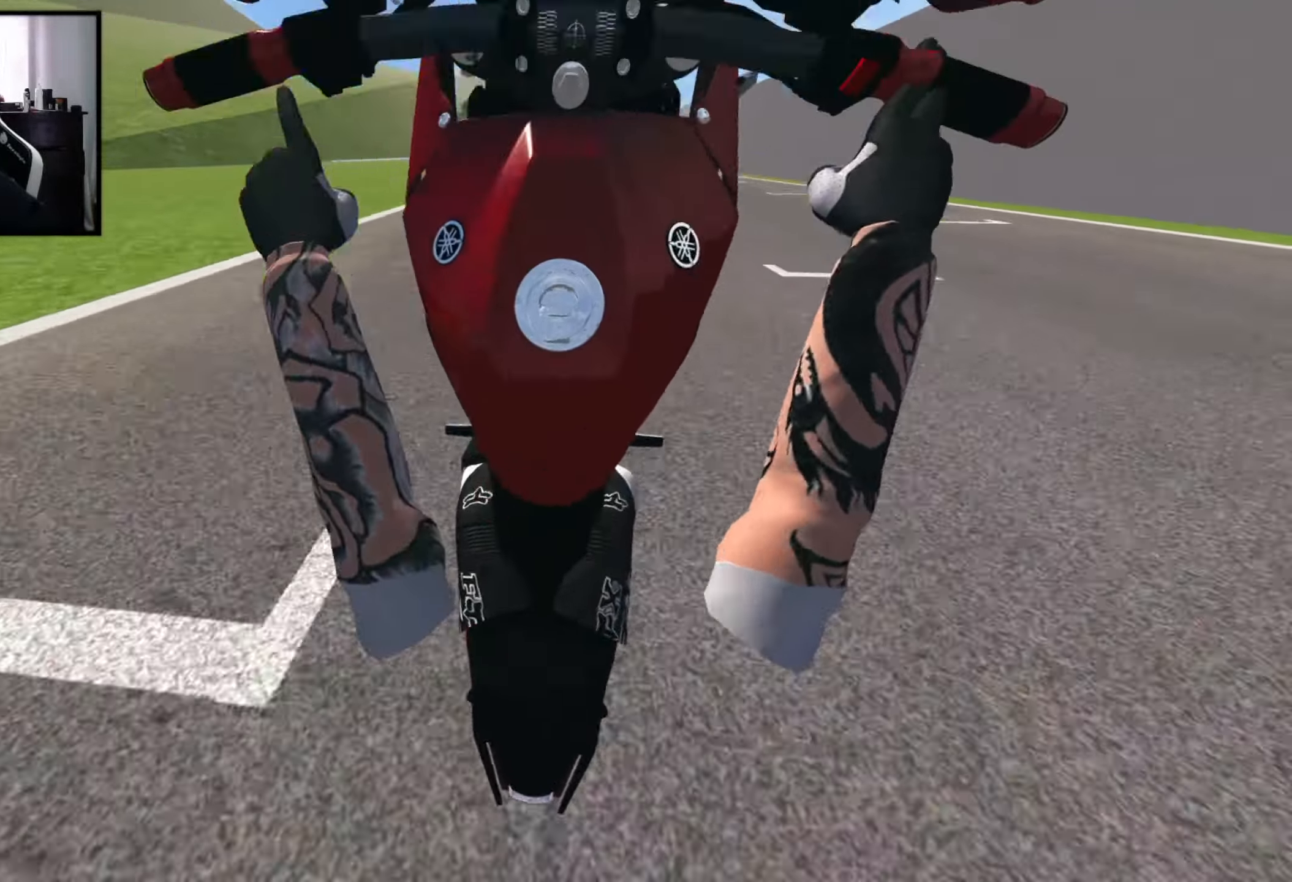
{"buttons": [], "left_stick": "center", "right_stick": "center", "events": []}
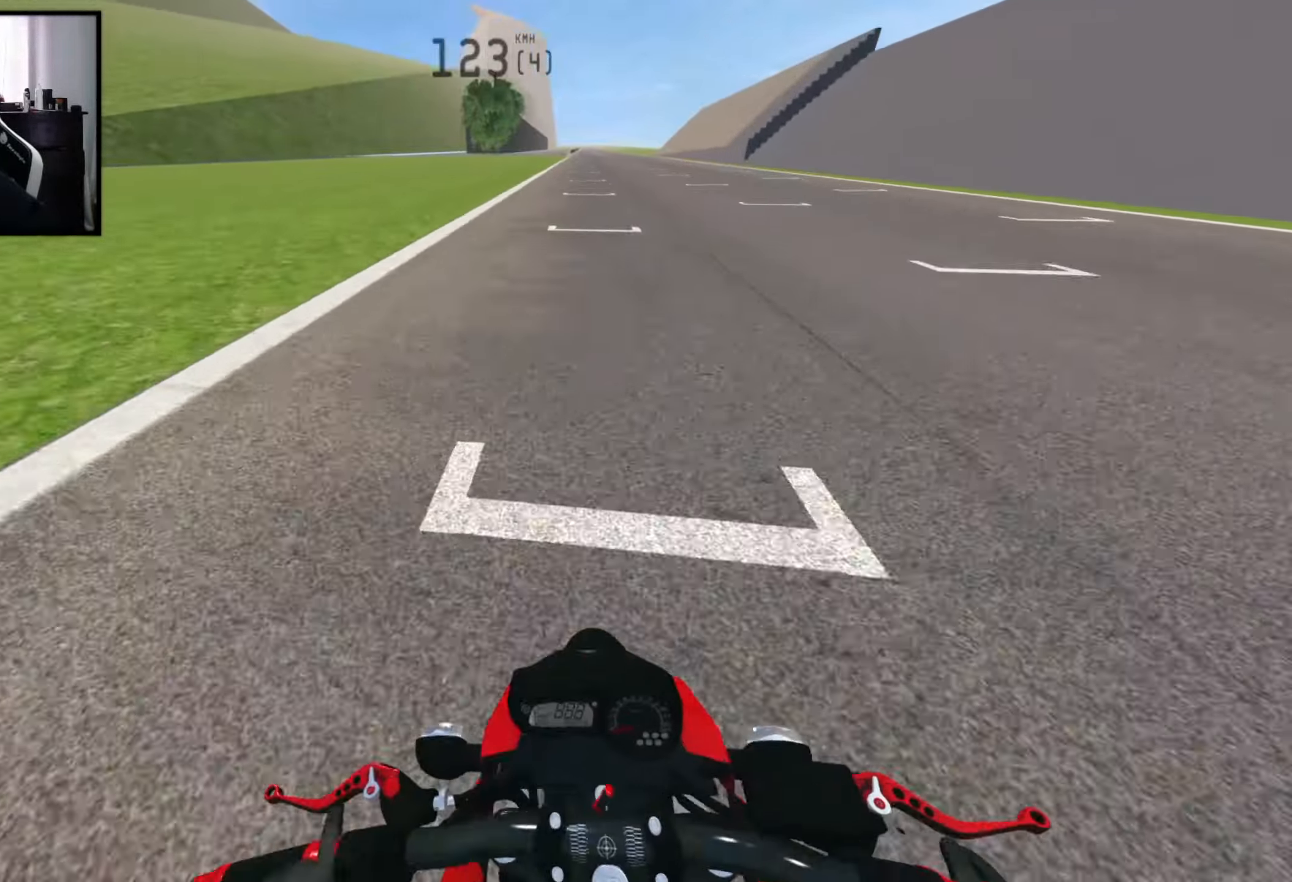
{"buttons": ["R2"], "left_stick": "right", "right_stick": "center", "events": [[50, "R2", "down"], [117, "R2", "up"], [234, "R2", "down"], [334, "left_stick", "right"], [350, "R2", "up"], [500, "R2", "down"]]}
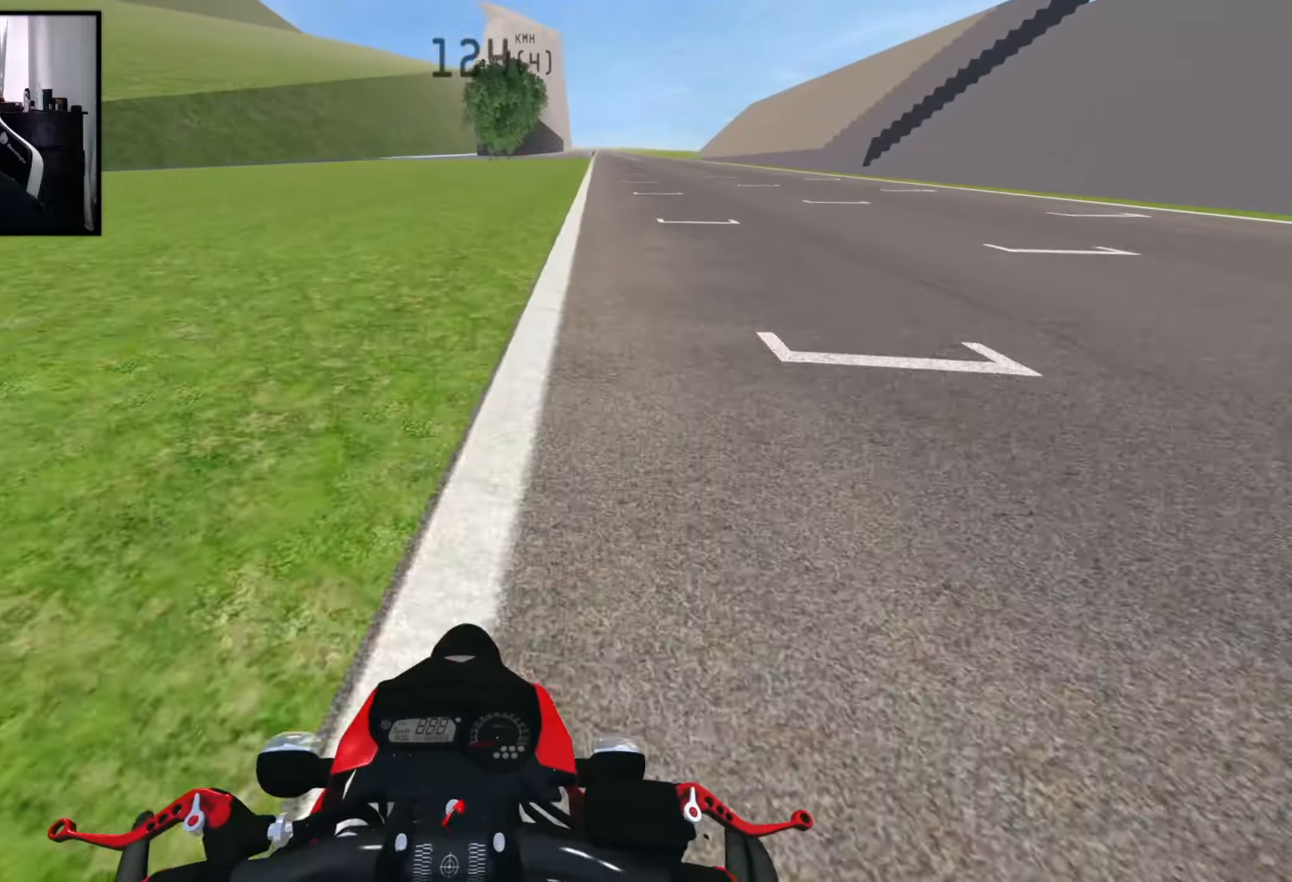
{"buttons": ["R2"], "left_stick": "right", "right_stick": "center", "events": [[84, "R2", "up"], [184, "R2", "down"], [300, "R2", "up"], [417, "R2", "down"]]}
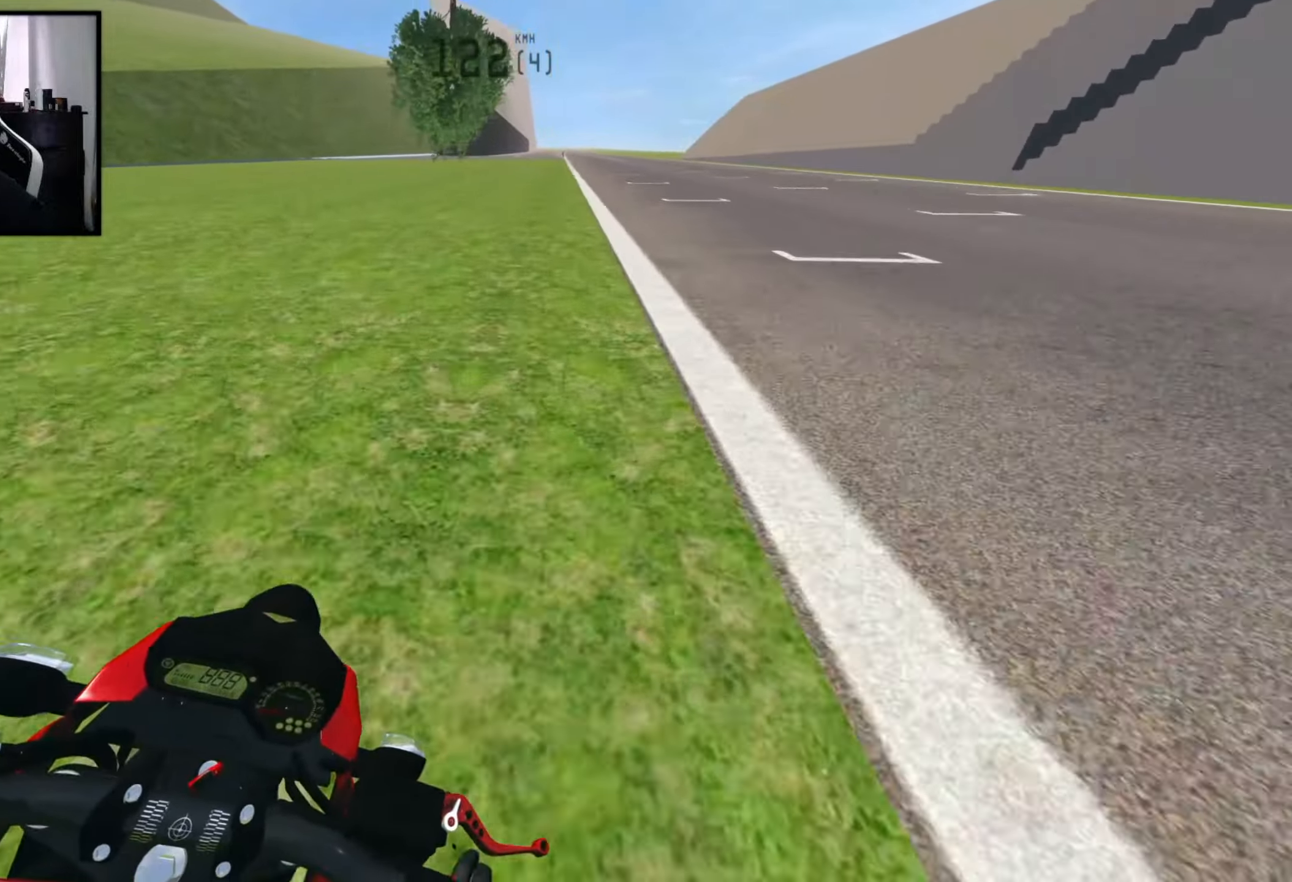
{"buttons": [], "left_stick": "right", "right_stick": "center", "events": [[17, "R2", "up"], [50, "left_stick", "center"], [117, "R2", "down"], [217, "left_stick", "right"], [250, "R2", "up"], [334, "R2", "down"], [467, "R2", "up"]]}
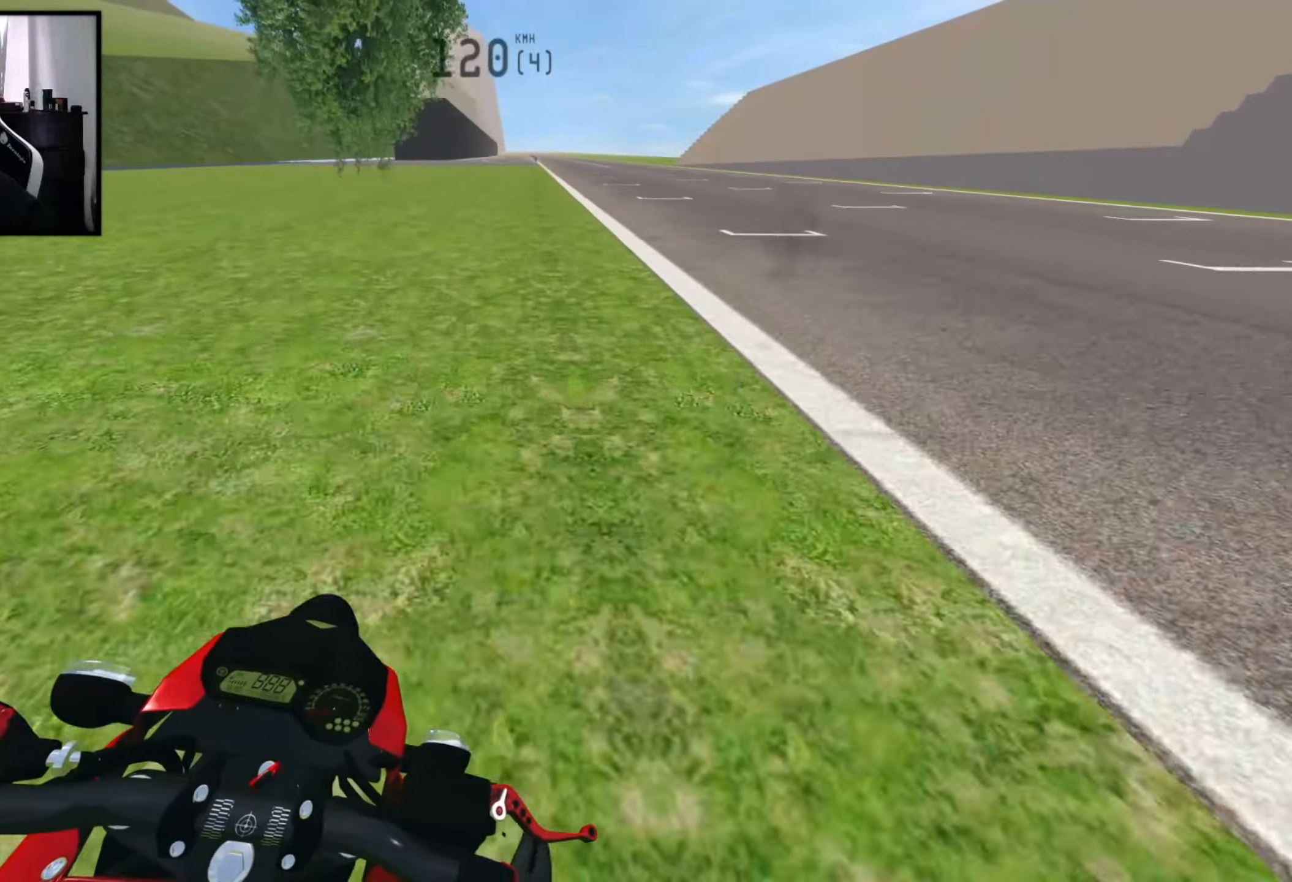
{"buttons": ["R2"], "left_stick": "right", "right_stick": "center", "events": [[50, "R2", "down"], [167, "R2", "up"], [250, "R2", "down"], [384, "R2", "up"], [450, "R2", "down"]]}
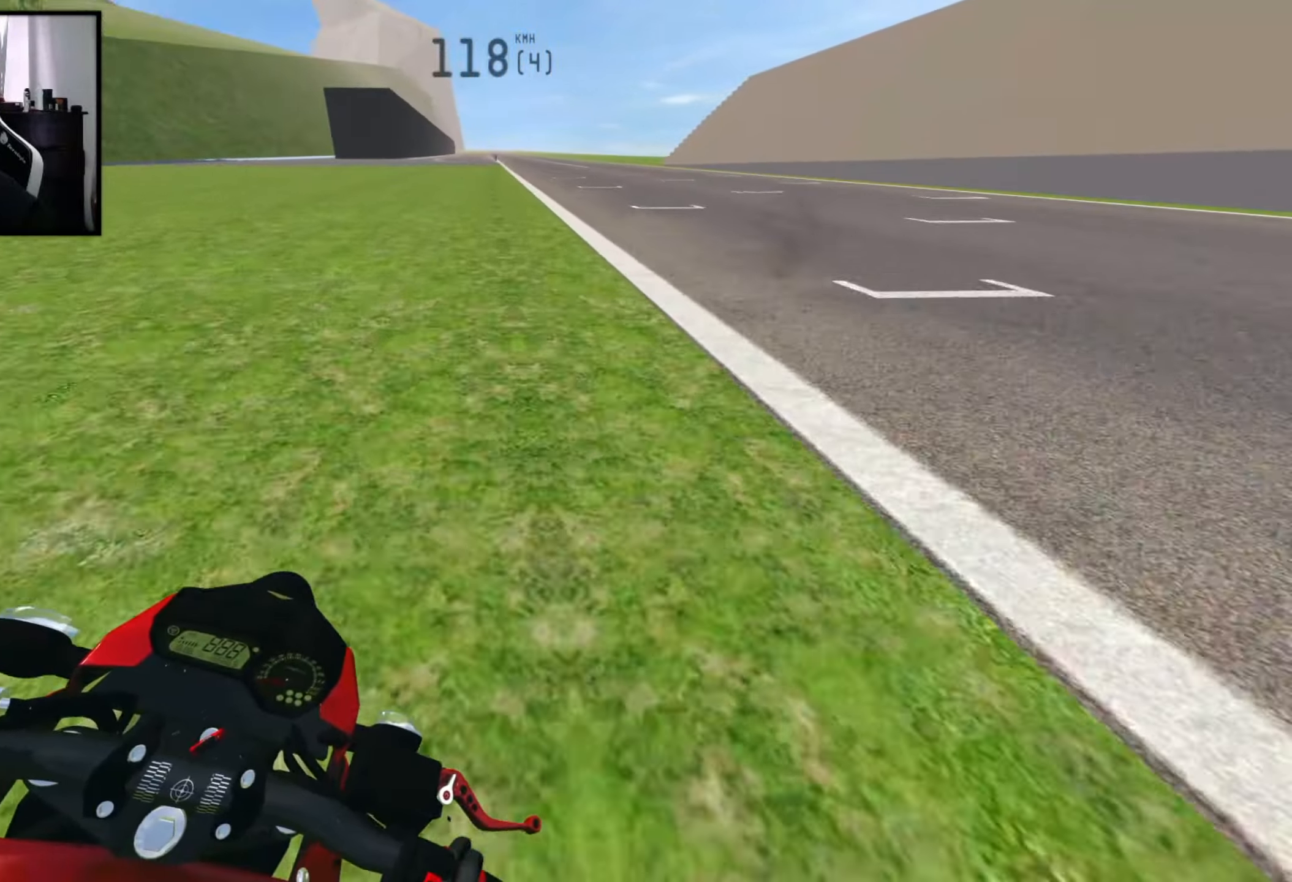
{"buttons": ["R2"], "left_stick": "center", "right_stick": "center", "events": [[17, "left_stick", "center"], [100, "R2", "up"], [184, "R2", "down"], [334, "left_stick", "right"], [367, "Y", "down"], [484, "Y", "up"], [500, "left_stick", "center"]]}
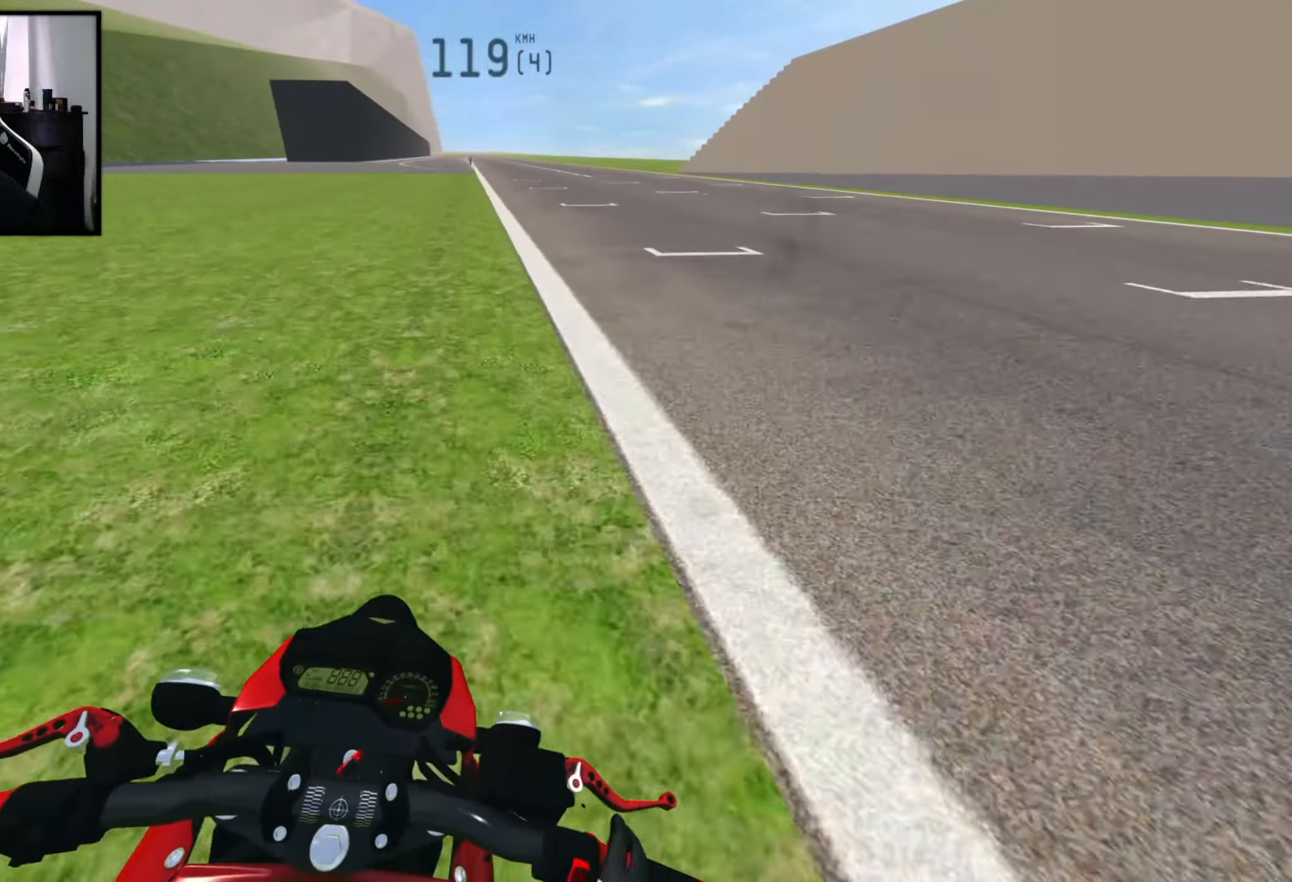
{"buttons": ["R2"], "left_stick": "center", "right_stick": "center", "events": [[17, "R2", "up"], [84, "R2", "down"], [234, "R2", "up"], [300, "R2", "down"]]}
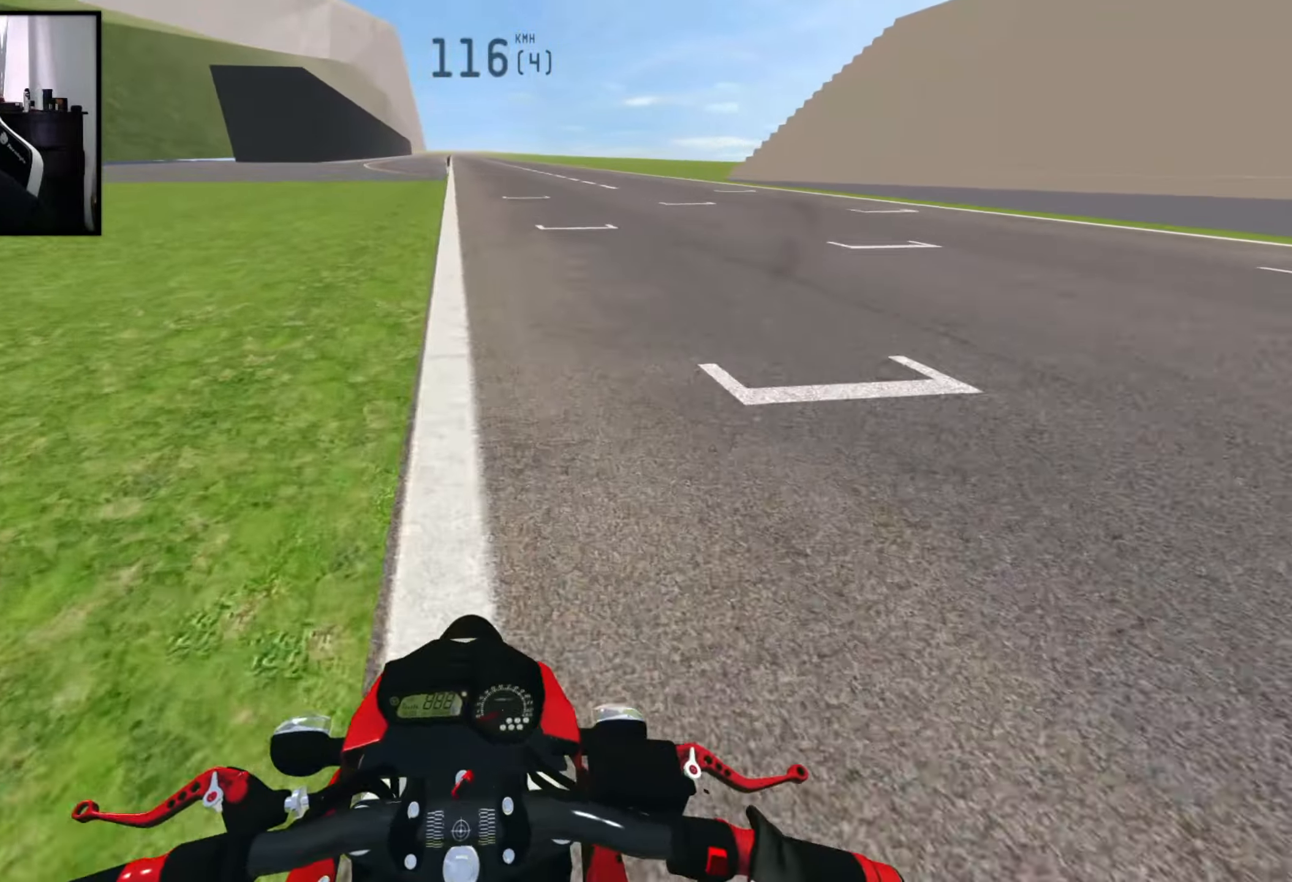
{"buttons": ["R2"], "left_stick": "right", "right_stick": "center", "events": [[484, "left_stick", "right"]]}
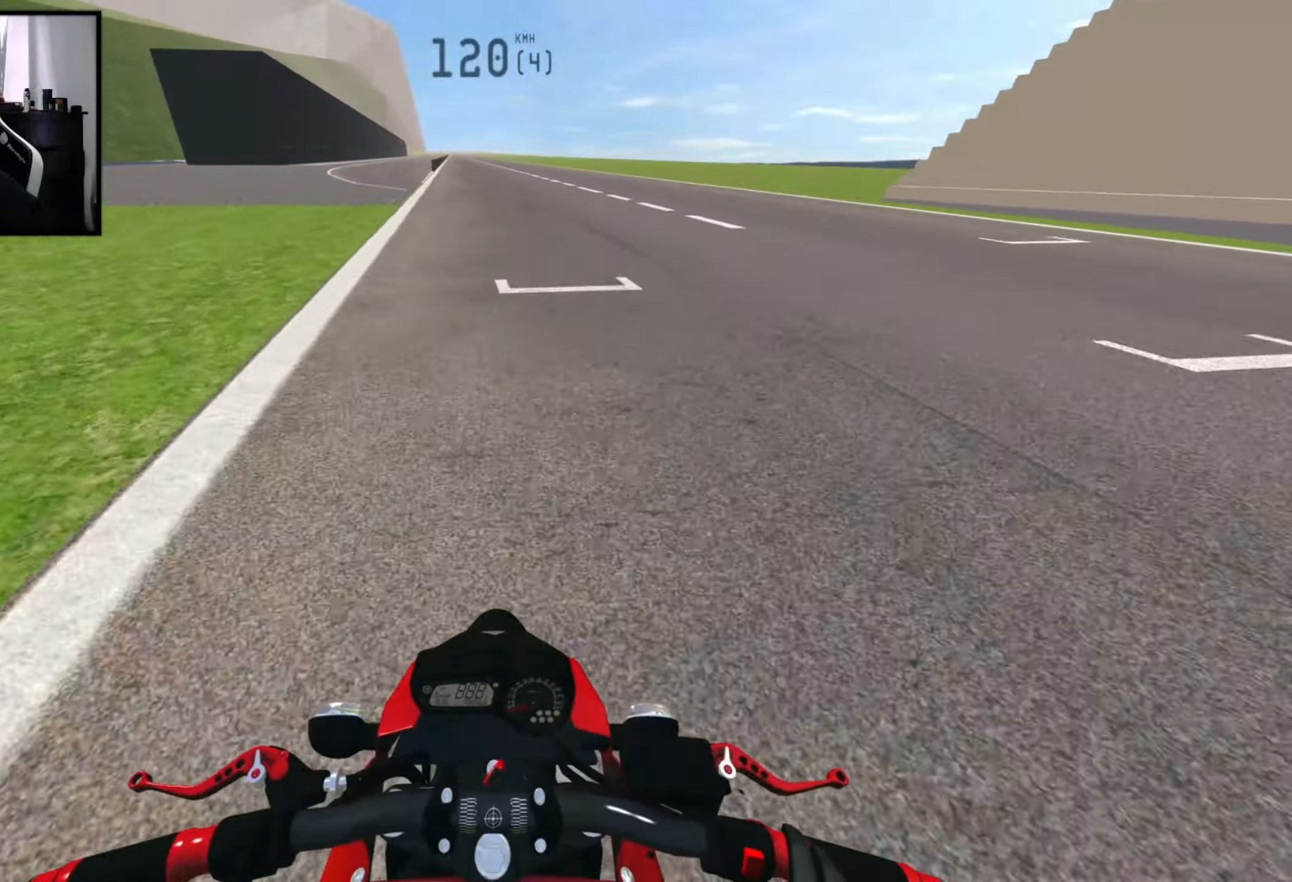
{"buttons": ["R2"], "left_stick": "right", "right_stick": "center", "events": []}
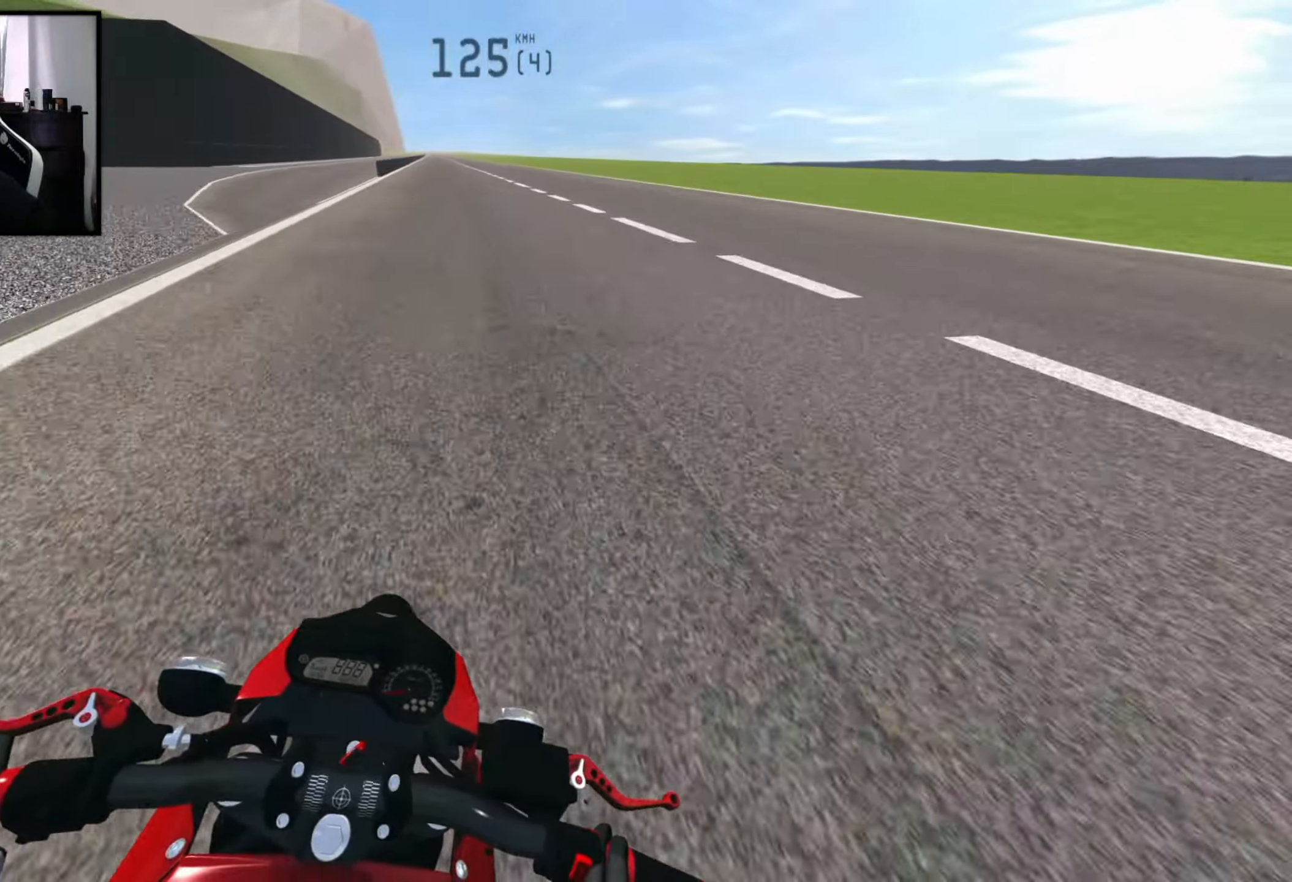
{"buttons": ["R2"], "left_stick": "center", "right_stick": "center", "events": [[500, "left_stick", "center"]]}
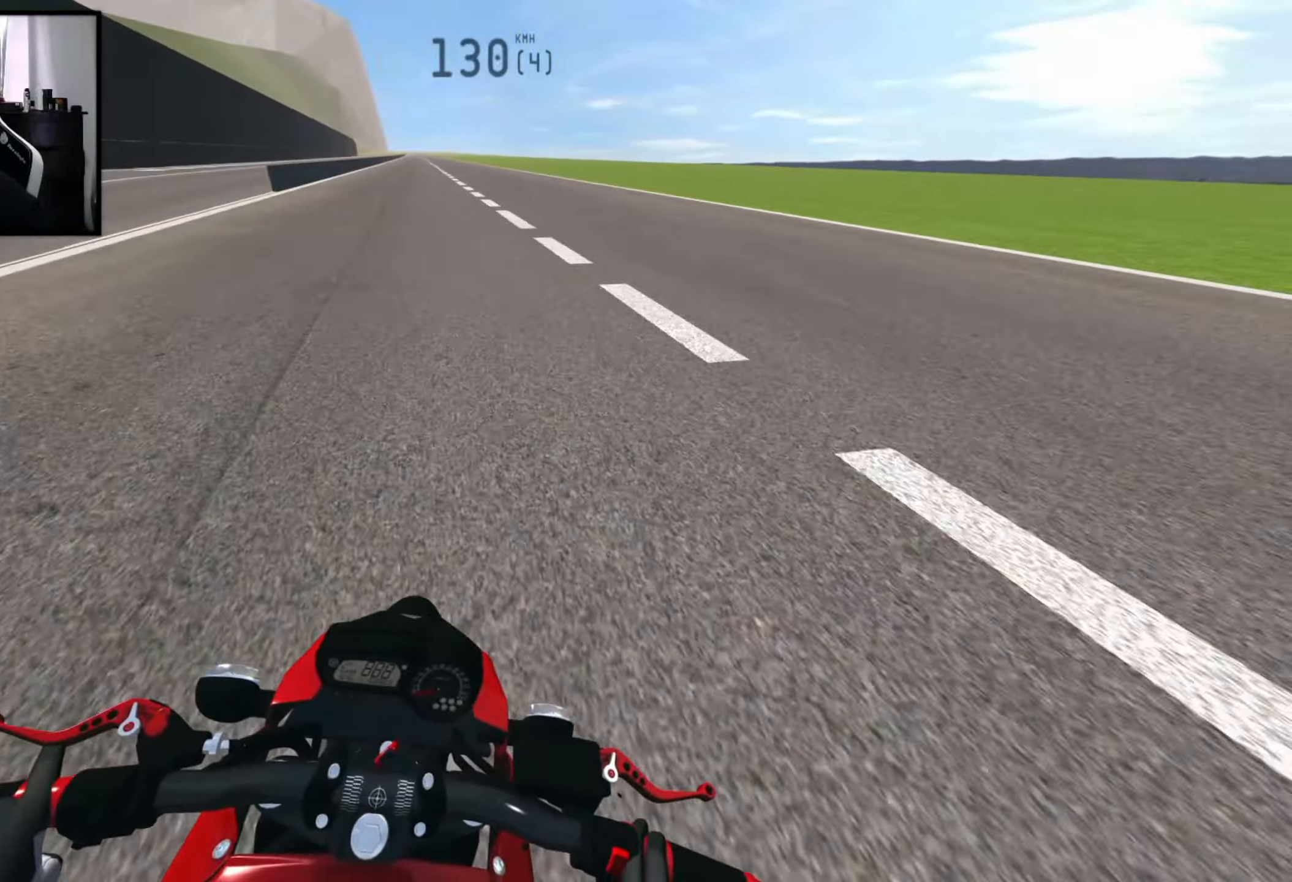
{"buttons": ["R2"], "left_stick": "left", "right_stick": "center", "events": [[84, "left_stick", "left"]]}
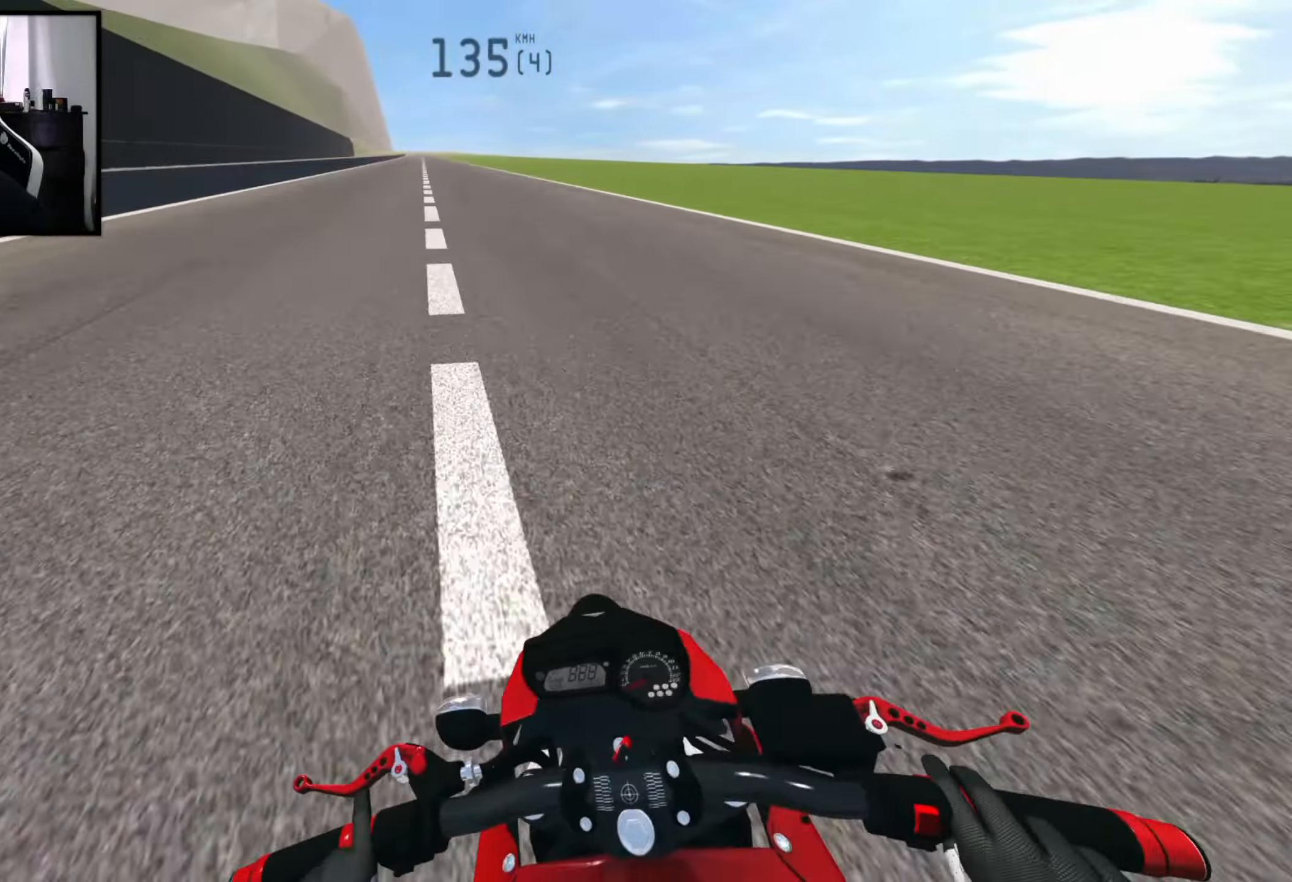
{"buttons": ["R2"], "left_stick": "center", "right_stick": "center", "events": [[150, "left_stick", "center"]]}
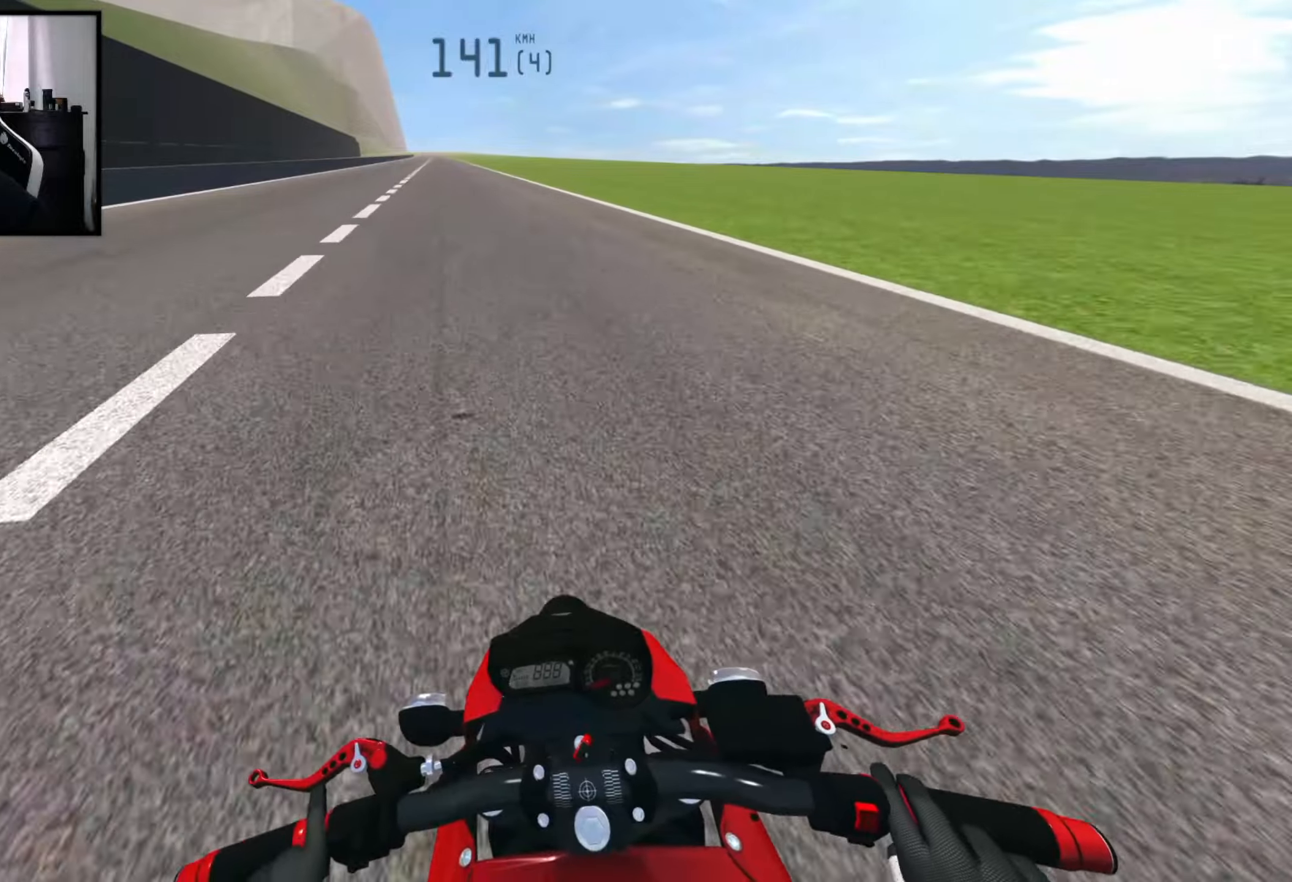
{"buttons": [], "left_stick": "center", "right_stick": "center", "events": [[100, "left_stick", "down-left"], [150, "R2", "up"], [250, "L1", "down"], [250, "X", "down"], [250, "left_stick", "center"], [266, "R2", "down"], [300, "X", "up"], [383, "L1", "up"], [383, "R2", "up"]]}
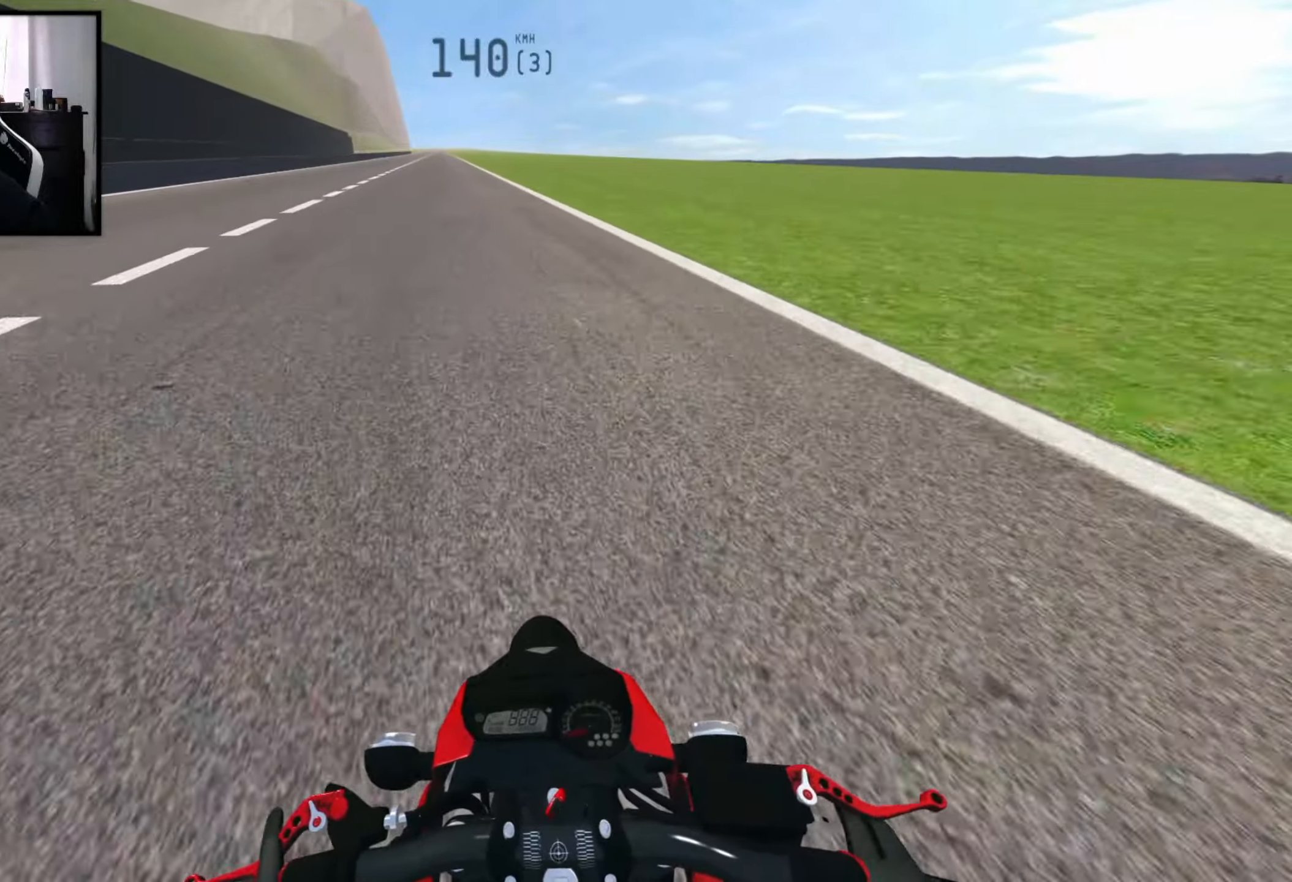
{"buttons": [], "left_stick": "left", "right_stick": "center", "events": [[116, "left_stick", "left"]]}
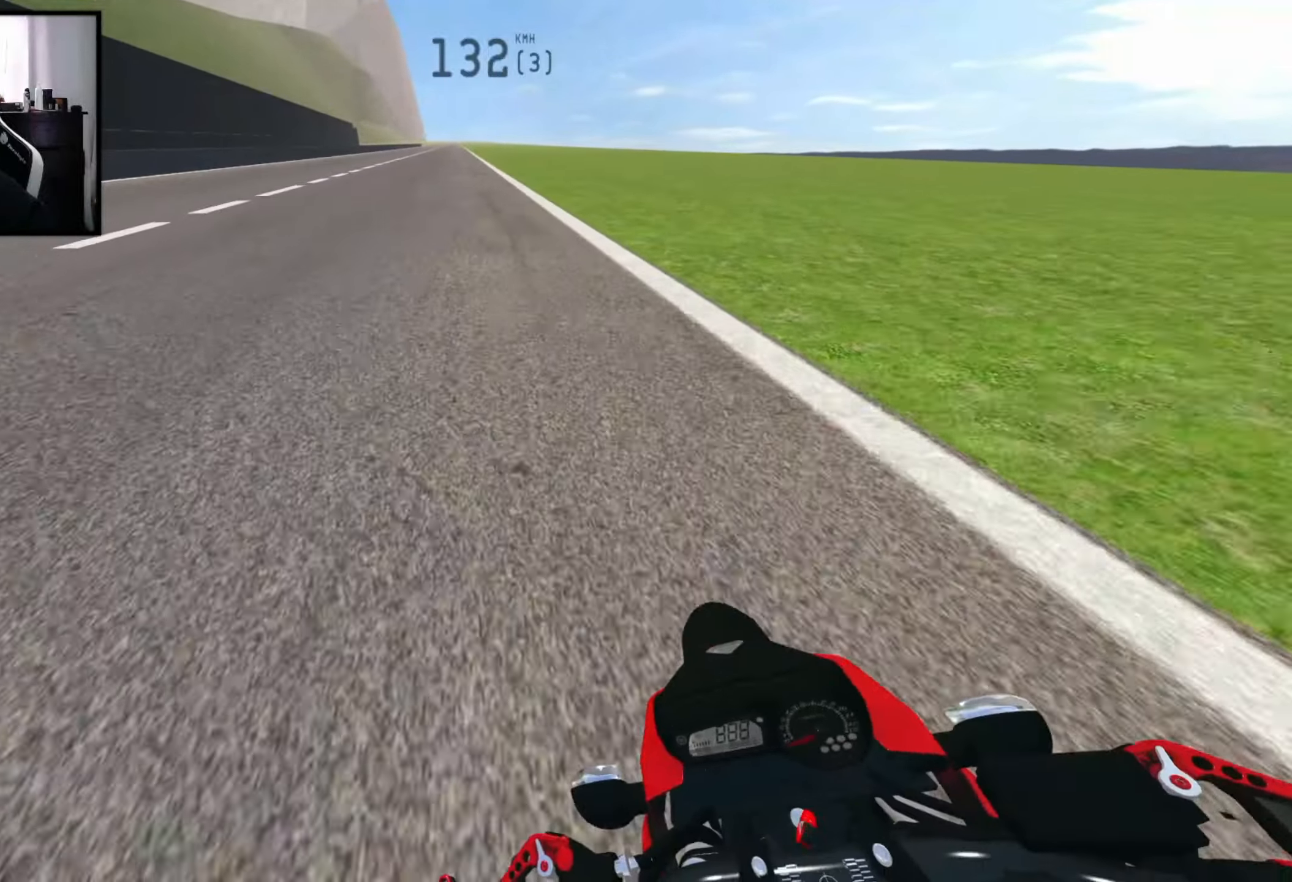
{"buttons": ["R2"], "left_stick": "center", "right_stick": "center", "events": [[233, "R2", "down"], [250, "X", "down"], [266, "left_stick", "right"], [300, "right_stick", "down"], [400, "X", "up"], [433, "left_stick", "center"], [433, "right_stick", "center"]]}
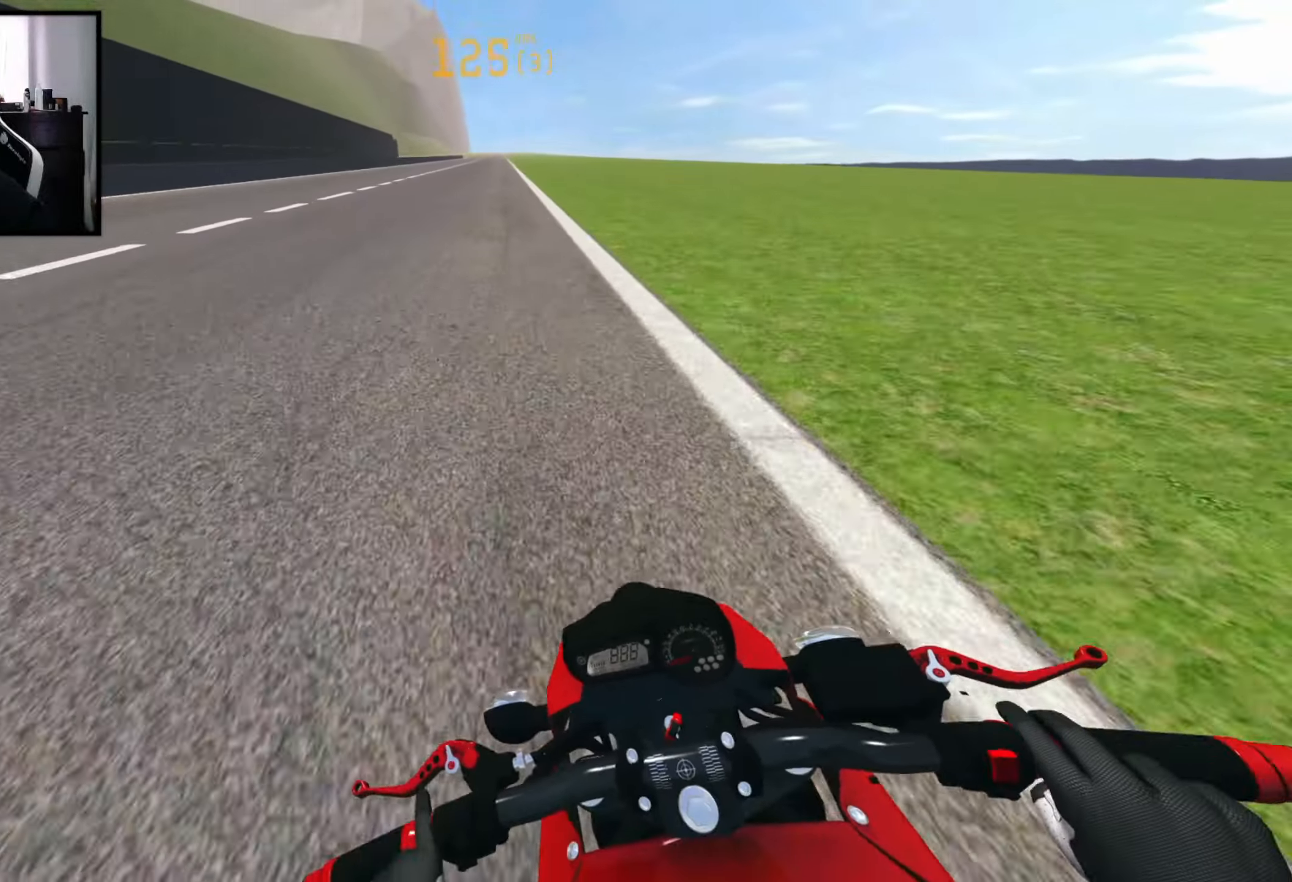
{"buttons": [], "left_stick": "center", "right_stick": "center", "events": [[383, "R2", "up"]]}
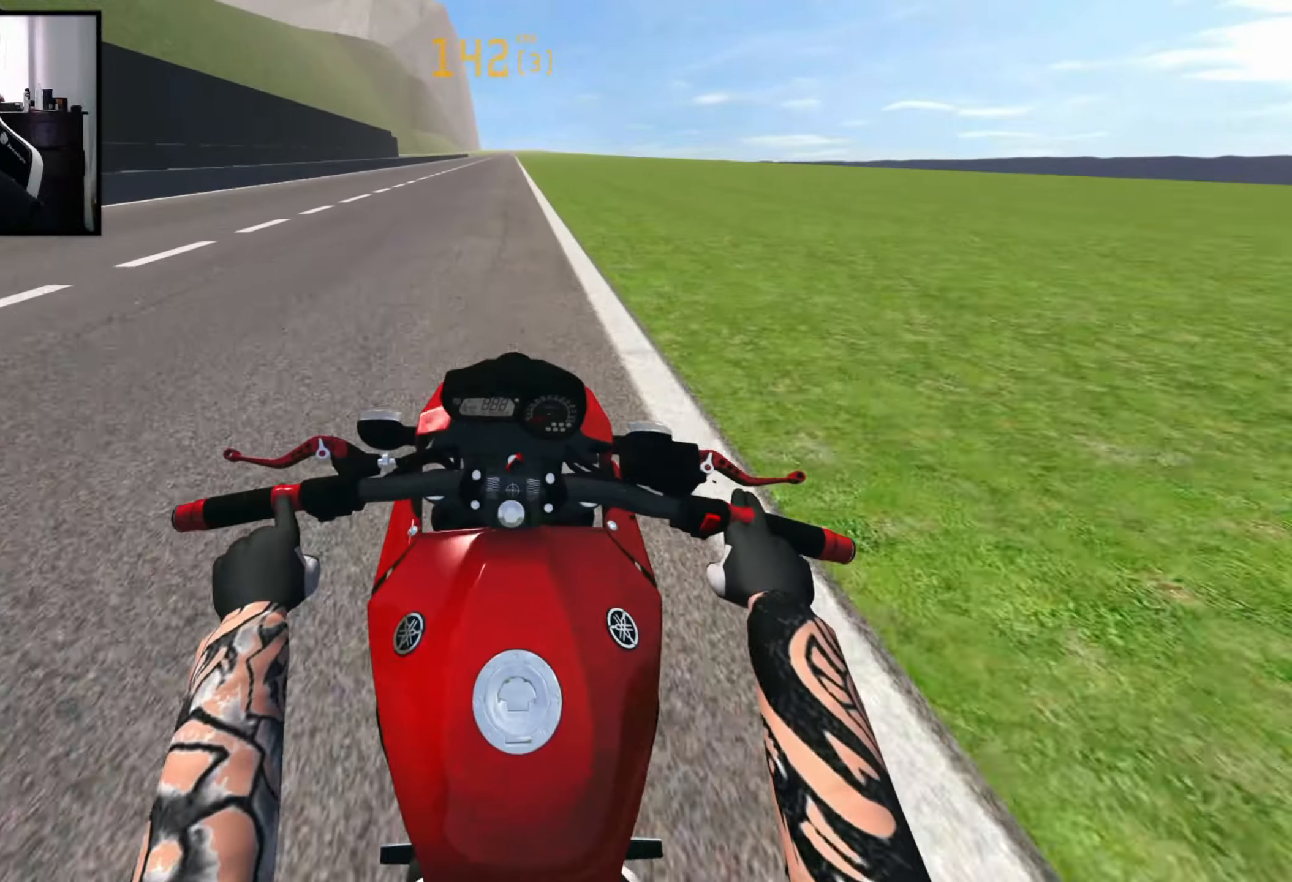
{"buttons": ["R2"], "left_stick": "center", "right_stick": "center", "events": [[416, "R2", "down"]]}